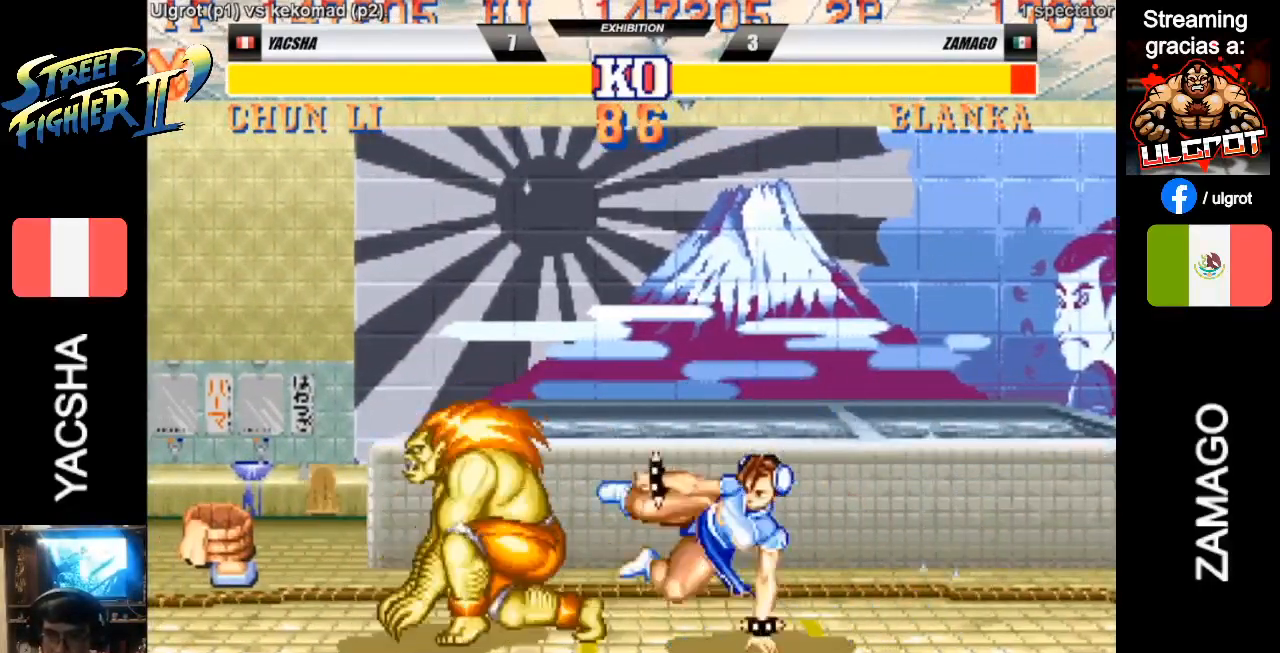
Gameplay with a controller (arcade stick); each line is a JSON object with the inputs held at the frame after it. "events" lists button and stick changes between this image and that frame as [ms after this image, input, new state], when the widget could be followed in between. Not read: L3 R3.
{"buttons": [], "left_stick": "left", "events": [[333, "left_stick", "left"]]}
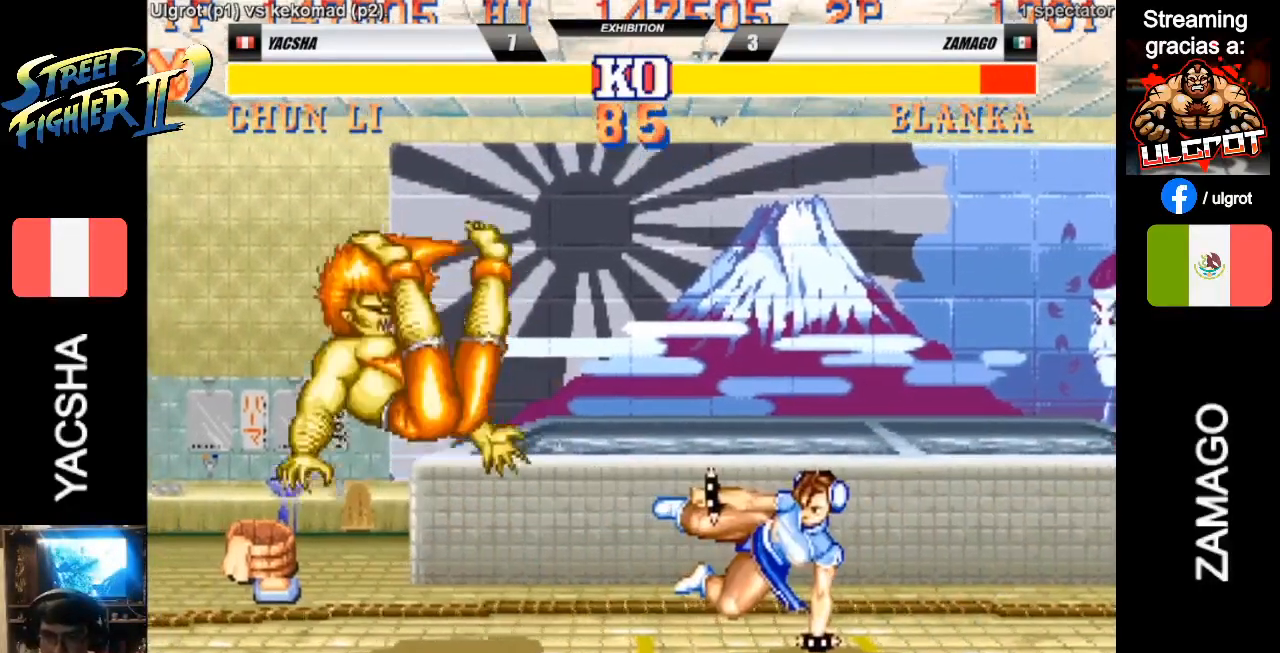
{"buttons": [], "left_stick": "left", "events": []}
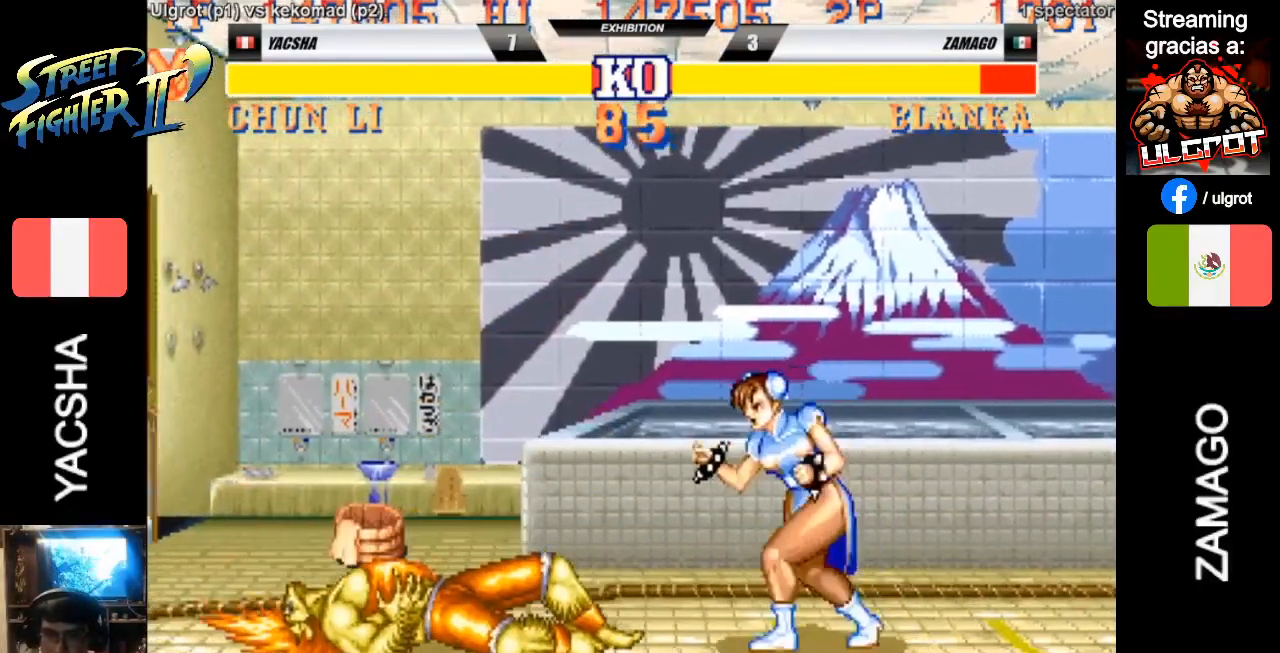
{"buttons": [], "left_stick": "down-right", "events": [[317, "R1", "down"], [383, "R1", "up"], [383, "left_stick", "down-right"], [417, "CIRCLE", "down"], [483, "CIRCLE", "up"]]}
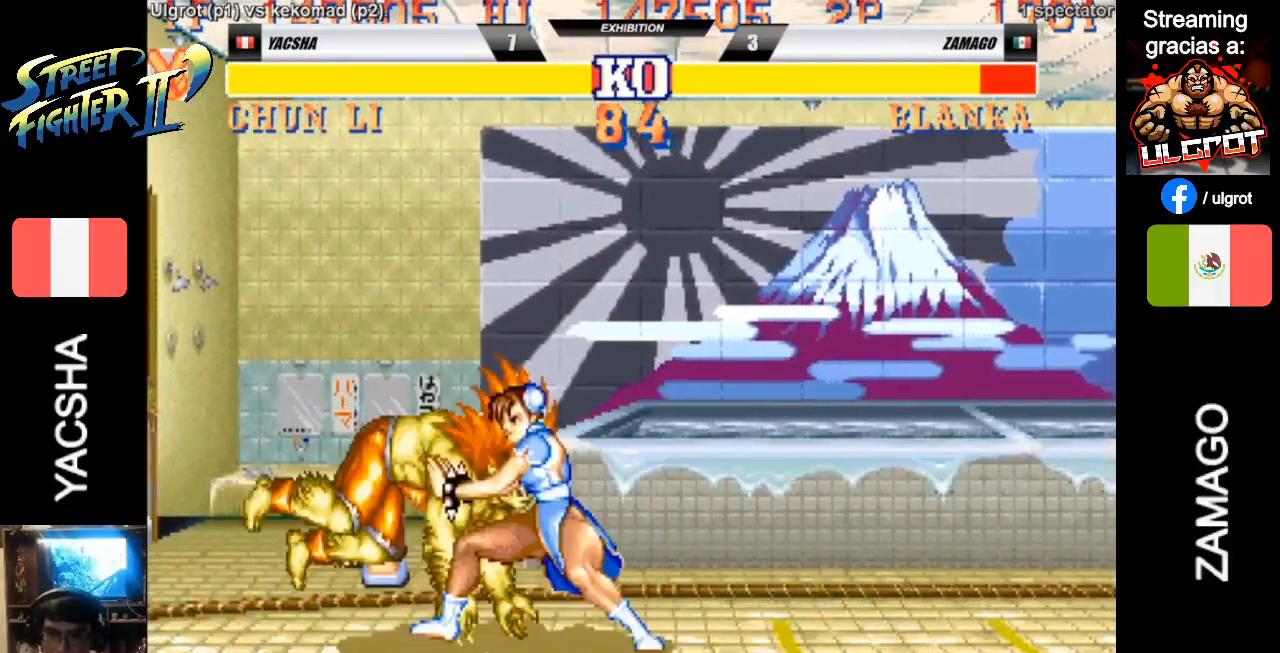
{"buttons": ["CIRCLE"], "left_stick": "down-right", "events": [[50, "CIRCLE", "down"], [83, "CIRCLE", "up"], [183, "CIRCLE", "down"], [217, "CIRCLE", "up"], [283, "CIRCLE", "down"], [350, "CIRCLE", "up"], [417, "CIRCLE", "down"]]}
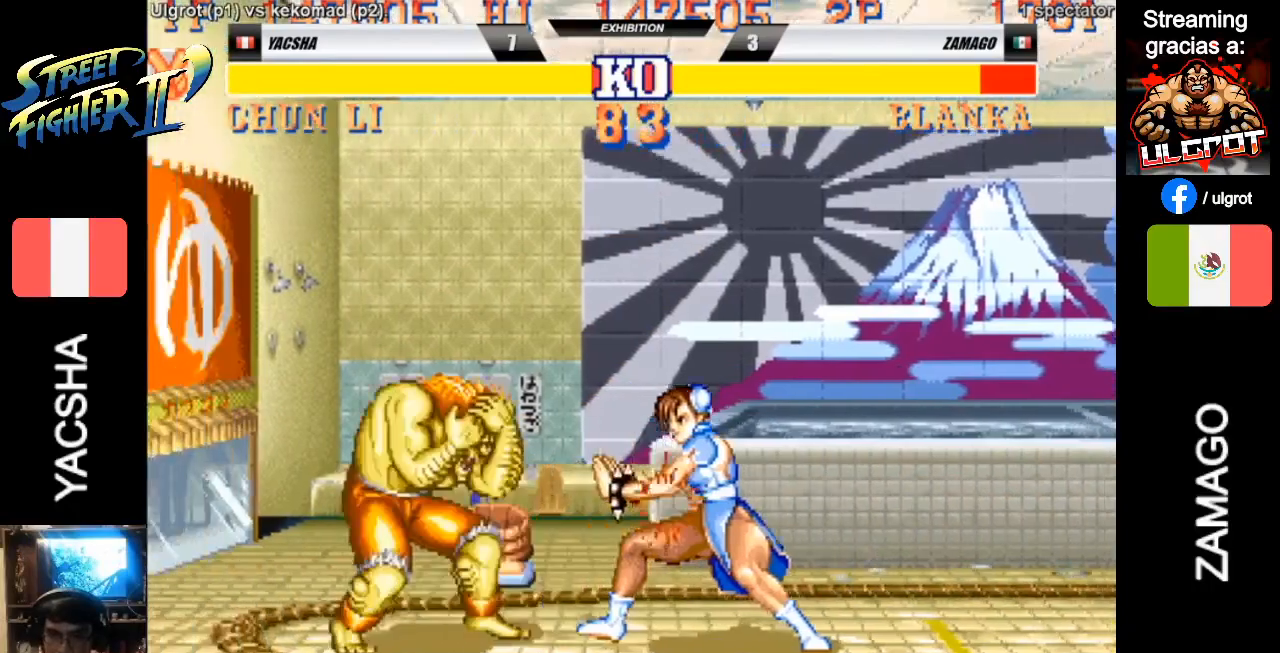
{"buttons": [], "left_stick": "down-right", "events": [[17, "CIRCLE", "up"], [50, "CIRCLE", "down"], [83, "CIRCLE", "up"], [183, "CIRCLE", "down"], [217, "CIRCLE", "up"], [283, "CIRCLE", "down"], [350, "CIRCLE", "up"], [417, "CIRCLE", "down"], [483, "CIRCLE", "up"]]}
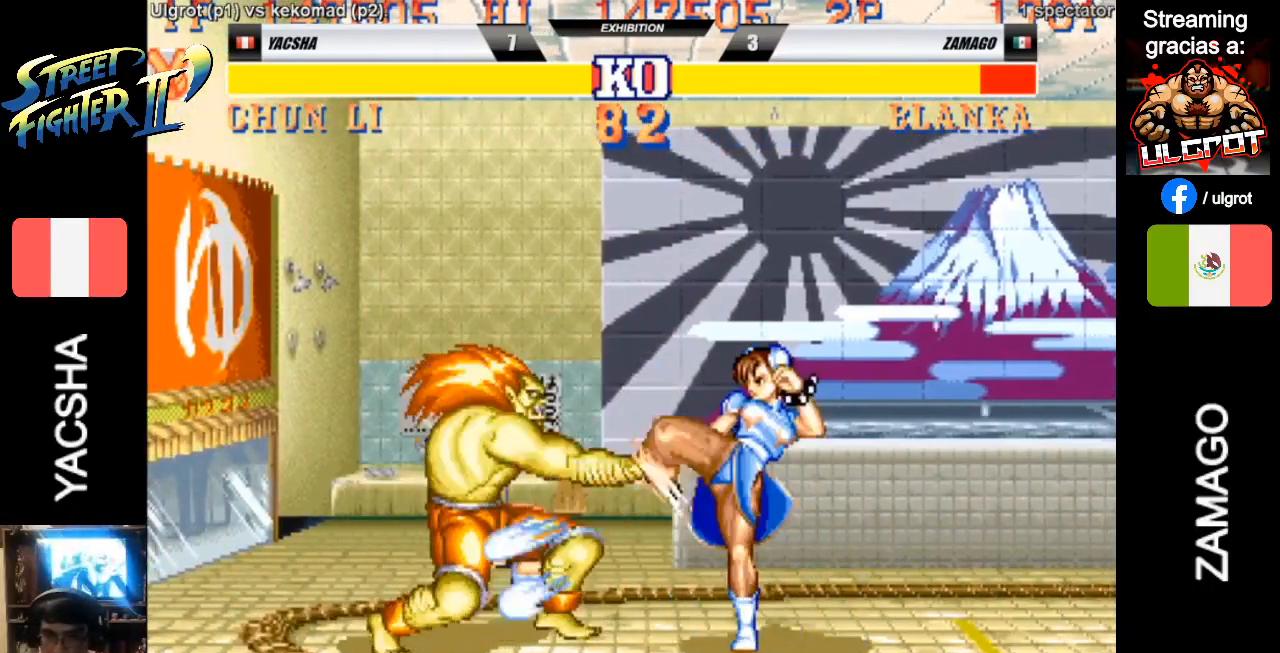
{"buttons": [], "left_stick": "center", "events": [[50, "CIRCLE", "down"], [117, "CIRCLE", "up"], [350, "left_stick", "center"]]}
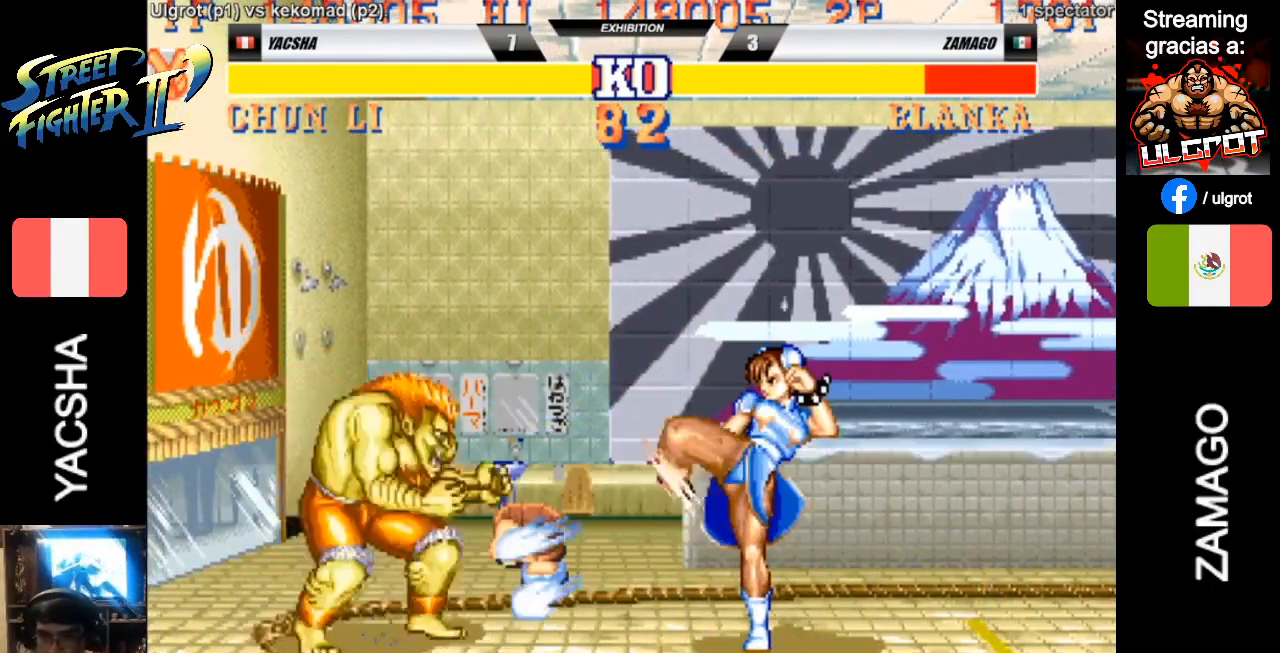
{"buttons": [], "left_stick": "center", "events": [[50, "left_stick", "up"], [283, "CROSS", "down"], [450, "CROSS", "up"], [450, "left_stick", "center"]]}
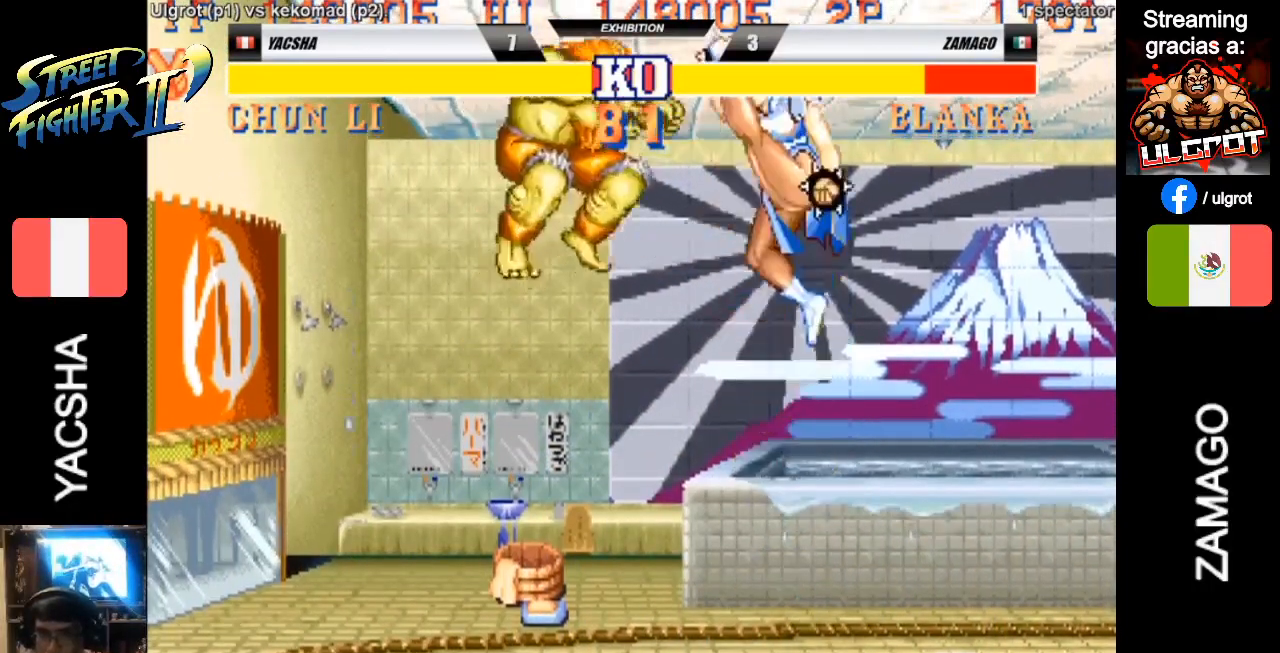
{"buttons": [], "left_stick": "left", "events": [[17, "CROSS", "down"], [183, "CROSS", "up"], [417, "left_stick", "left"]]}
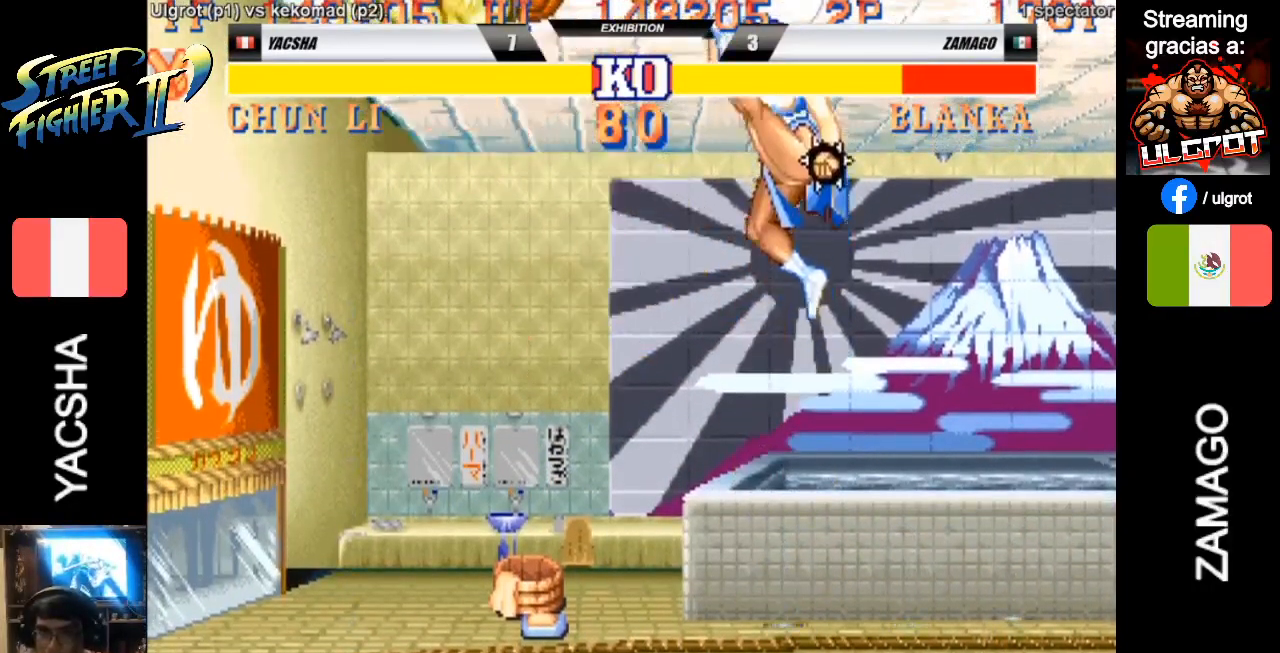
{"buttons": [], "left_stick": "left", "events": []}
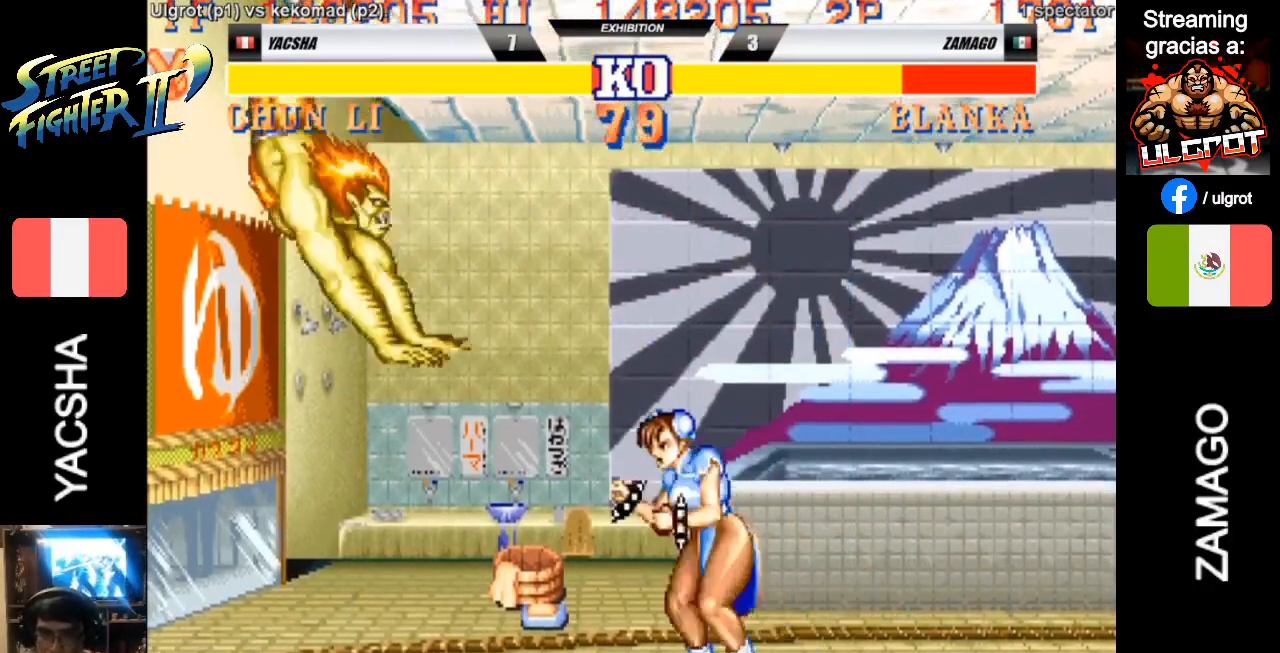
{"buttons": [], "left_stick": "down", "events": [[183, "CIRCLE", "down"], [183, "left_stick", "down"], [217, "CIRCLE", "up"], [383, "CIRCLE", "down"], [483, "CIRCLE", "up"]]}
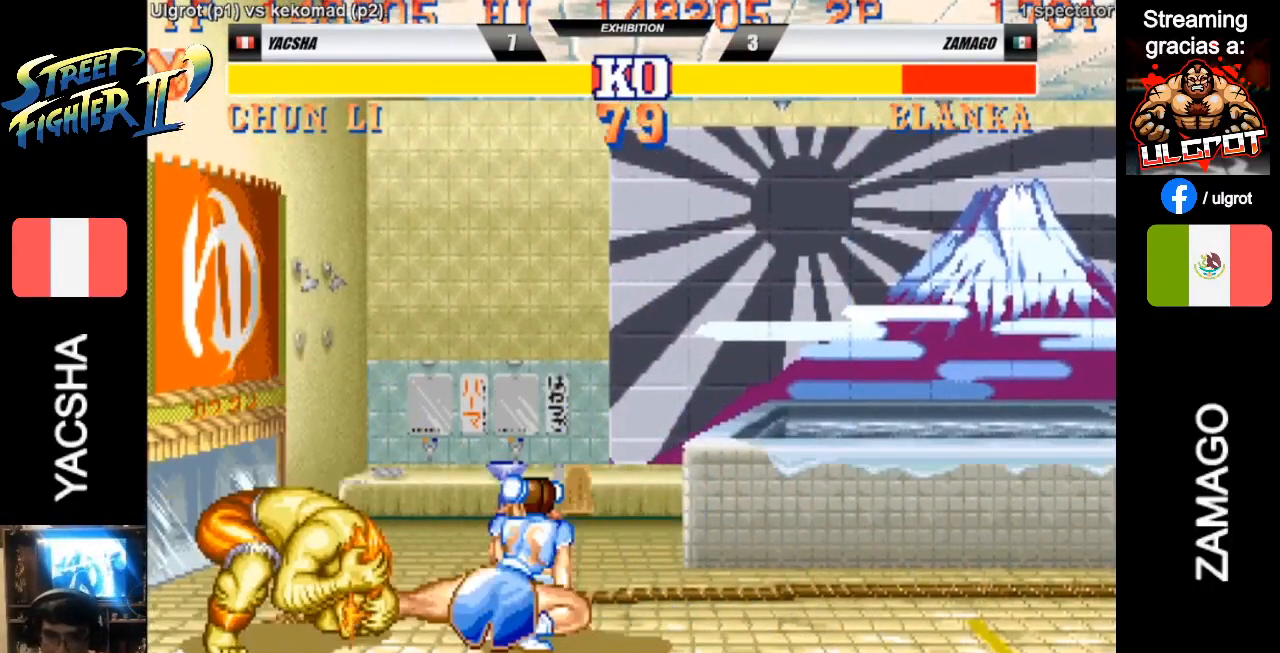
{"buttons": [], "left_stick": "down", "events": [[17, "CIRCLE", "down"], [83, "CIRCLE", "up"], [150, "CIRCLE", "down"], [217, "CIRCLE", "up"], [300, "CIRCLE", "down"], [333, "CIRCLE", "up"], [400, "CIRCLE", "down"], [500, "CIRCLE", "up"]]}
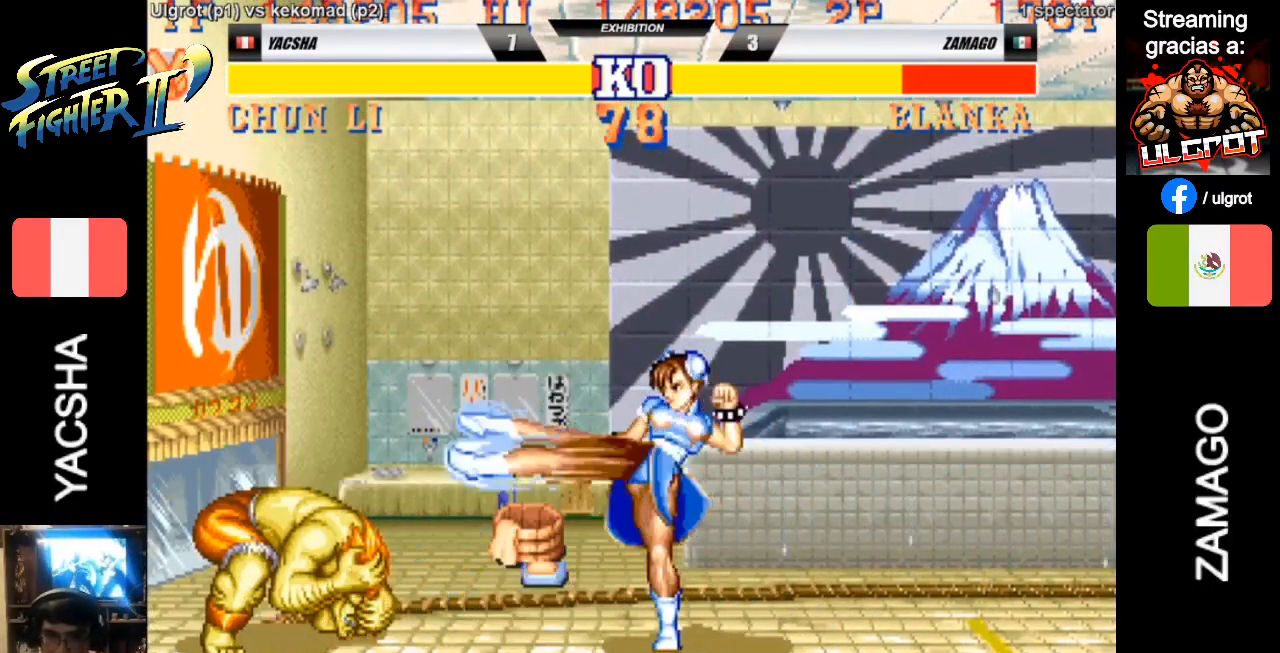
{"buttons": [], "left_stick": "up", "events": [[33, "CIRCLE", "down"], [100, "CIRCLE", "up"], [167, "CIRCLE", "down"], [267, "CIRCLE", "up"], [433, "left_stick", "up"]]}
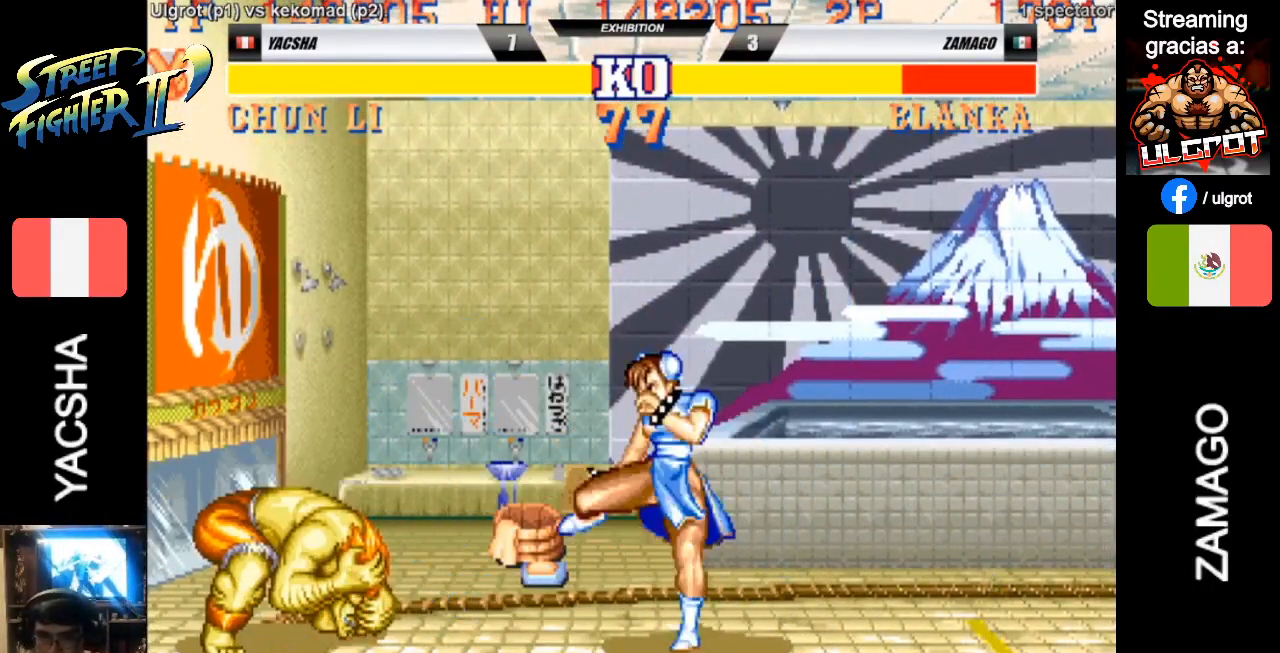
{"buttons": ["CROSS"], "left_stick": "center", "events": [[200, "CROSS", "down"], [233, "CROSS", "up"], [300, "CROSS", "down"], [333, "left_stick", "center"], [400, "CROSS", "up"], [433, "CROSS", "down"]]}
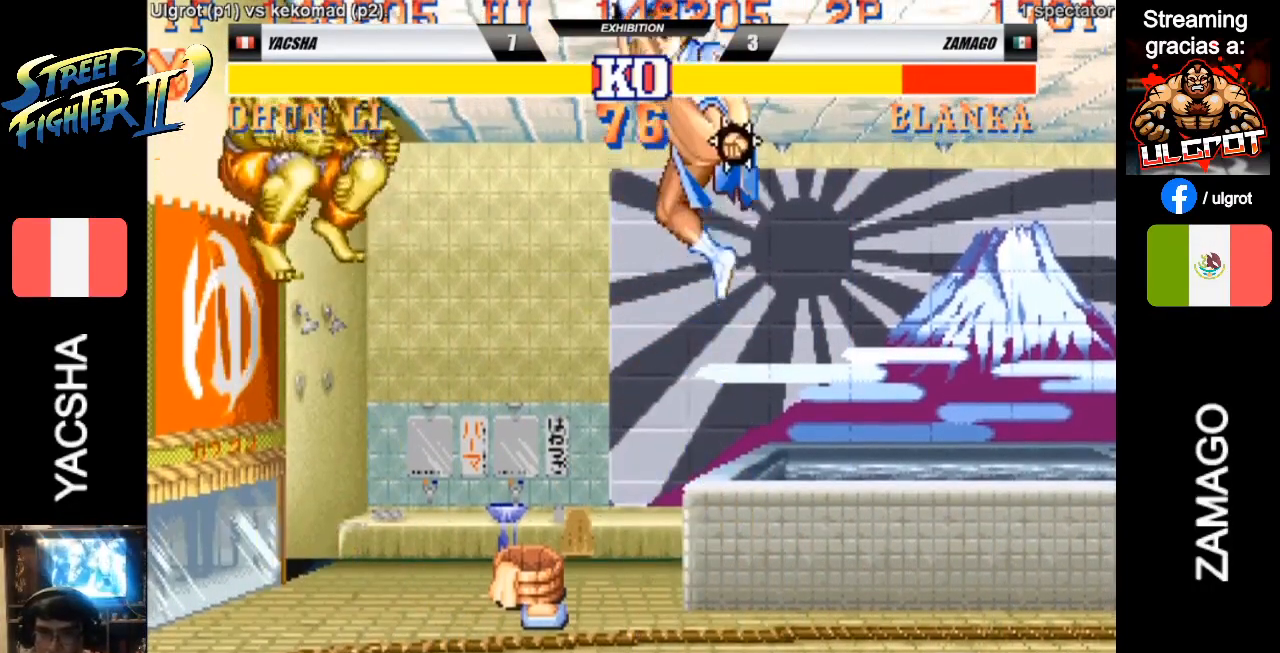
{"buttons": ["CROSS"], "left_stick": "up", "events": [[67, "CROSS", "up"], [333, "left_stick", "up"], [500, "CROSS", "down"]]}
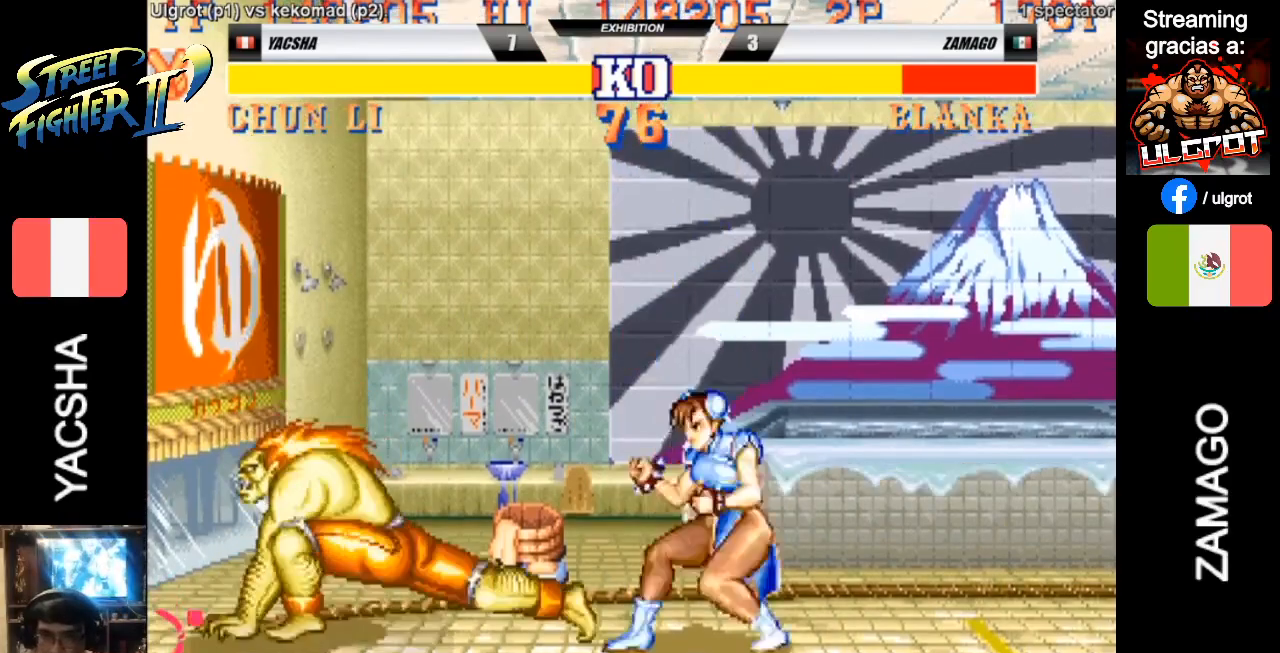
{"buttons": [], "left_stick": "center", "events": [[33, "CROSS", "up"], [100, "CROSS", "down"], [133, "CROSS", "up"], [200, "CROSS", "down"], [200, "left_stick", "center"], [367, "CROSS", "up"], [433, "CROSS", "down"], [467, "CROSS", "up"]]}
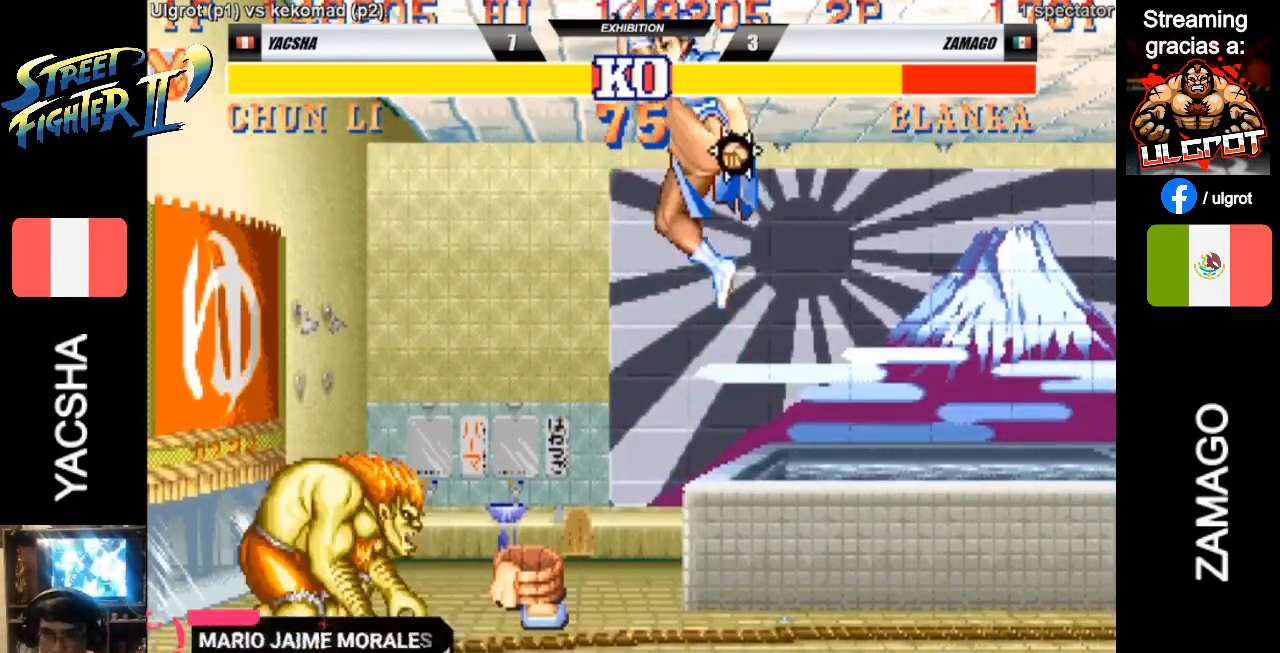
{"buttons": ["CROSS"], "left_stick": "center", "events": [[33, "CROSS", "down"], [100, "CROSS", "up"], [167, "CROSS", "down"], [233, "CROSS", "up"], [300, "CROSS", "down"], [367, "CROSS", "up"], [467, "CROSS", "down"]]}
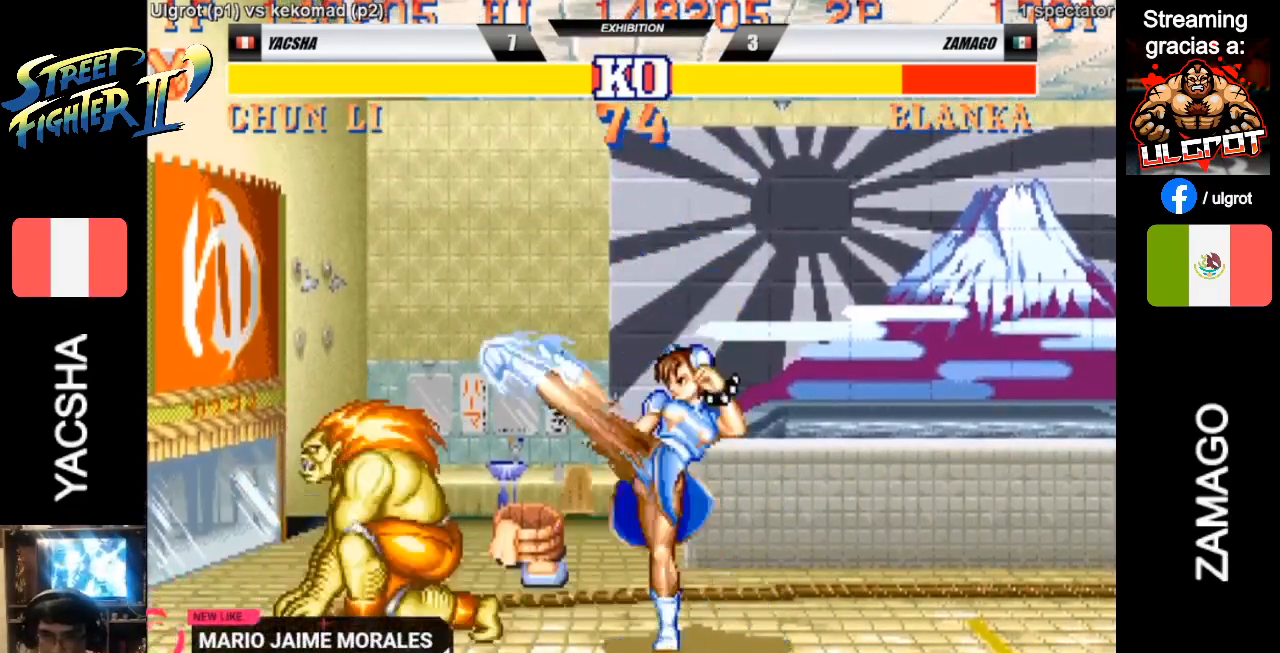
{"buttons": [], "left_stick": "center", "events": [[33, "CROSS", "up"], [67, "CROSS", "down"], [133, "CROSS", "up"], [233, "CROSS", "down"], [333, "CROSS", "up"]]}
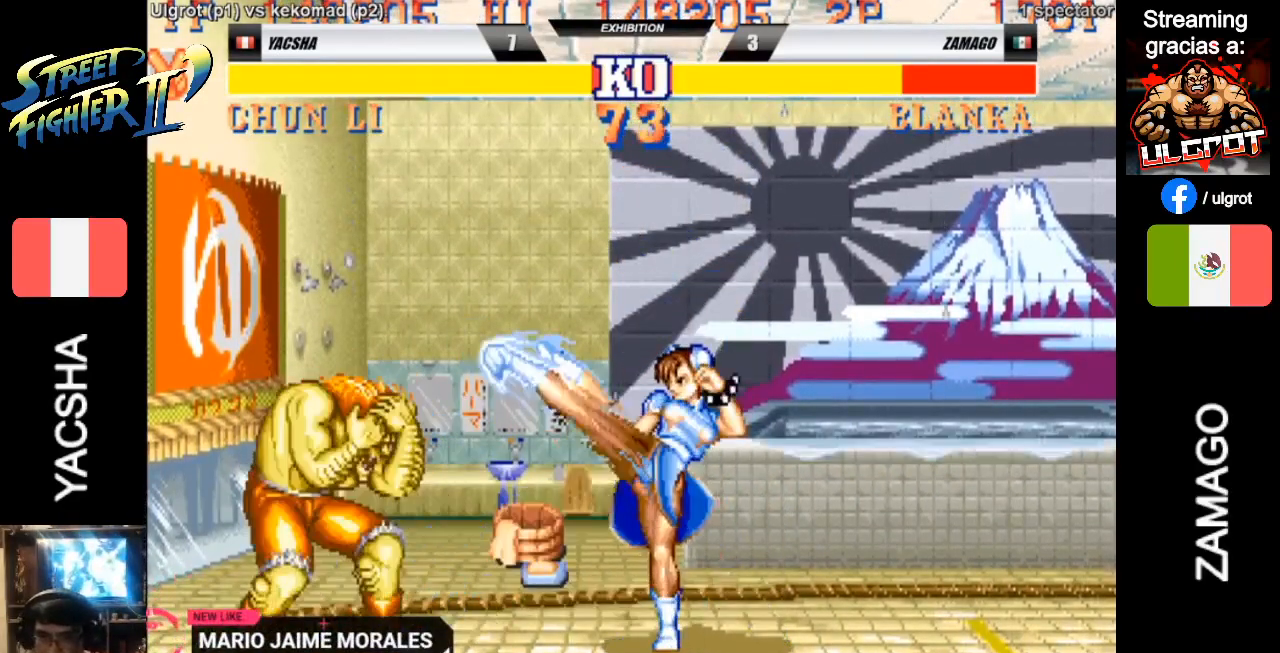
{"buttons": [], "left_stick": "left", "events": [[133, "left_stick", "left"]]}
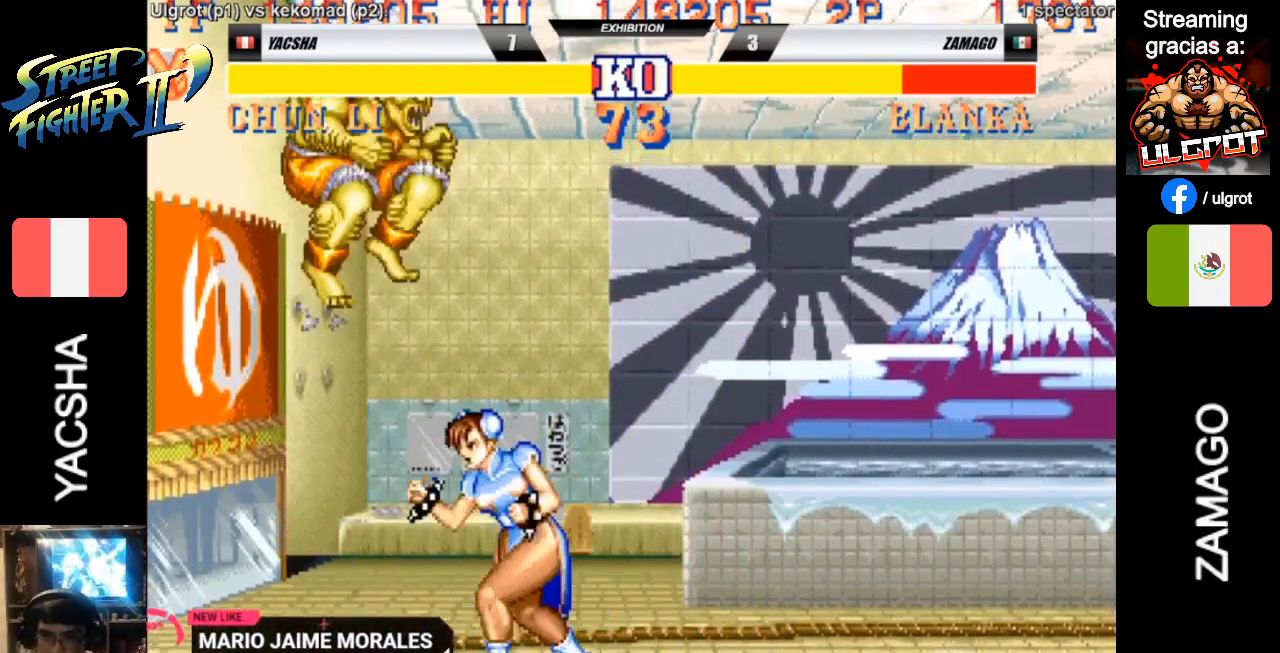
{"buttons": [], "left_stick": "right", "events": [[167, "left_stick", "right"], [300, "R2", "down"], [433, "R2", "up"]]}
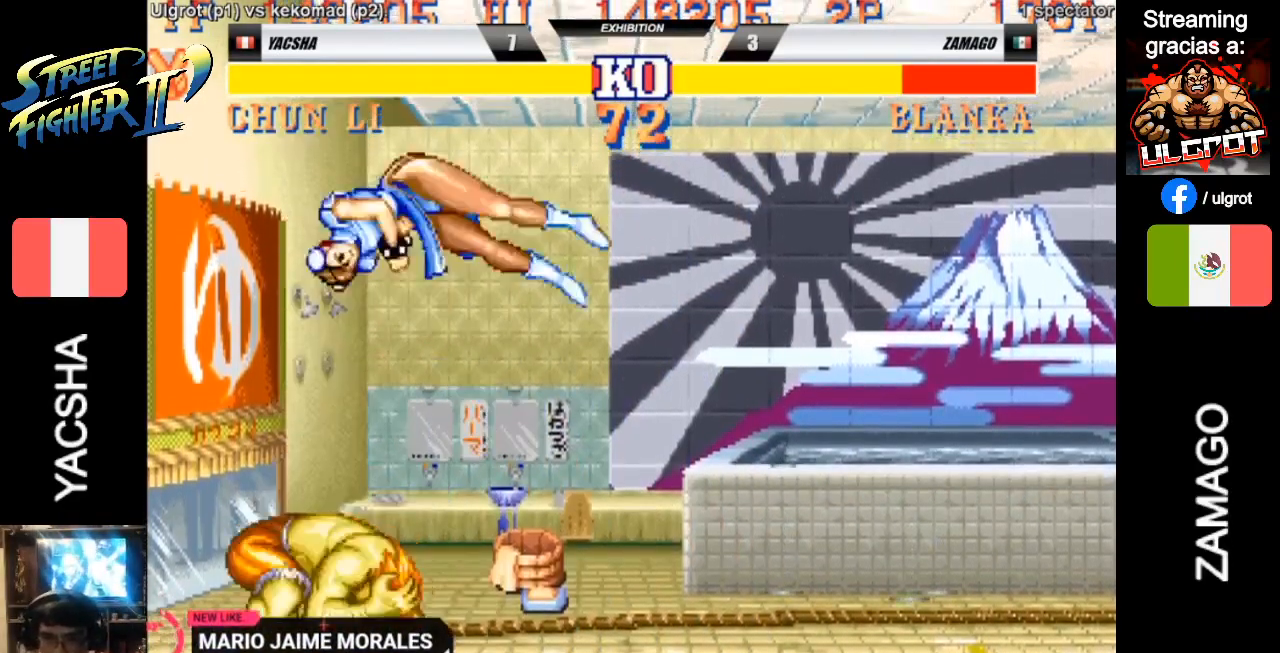
{"buttons": [], "left_stick": "center", "events": [[333, "left_stick", "center"]]}
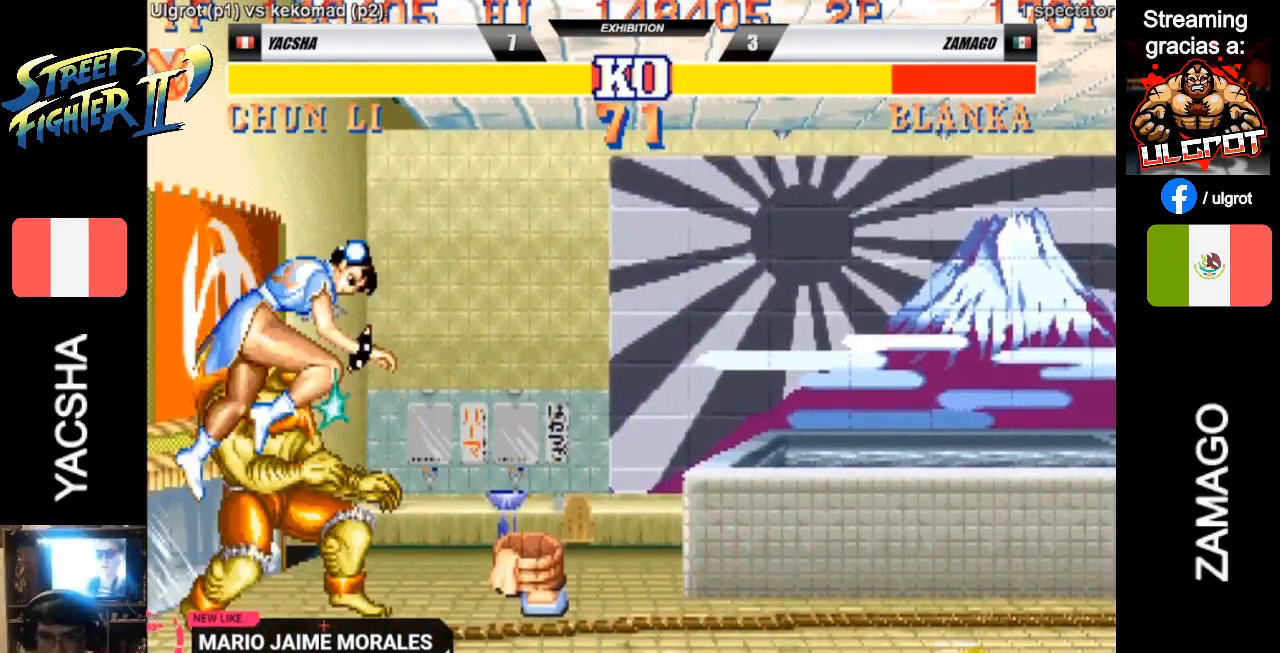
{"buttons": [], "left_stick": "right", "events": [[333, "left_stick", "right"]]}
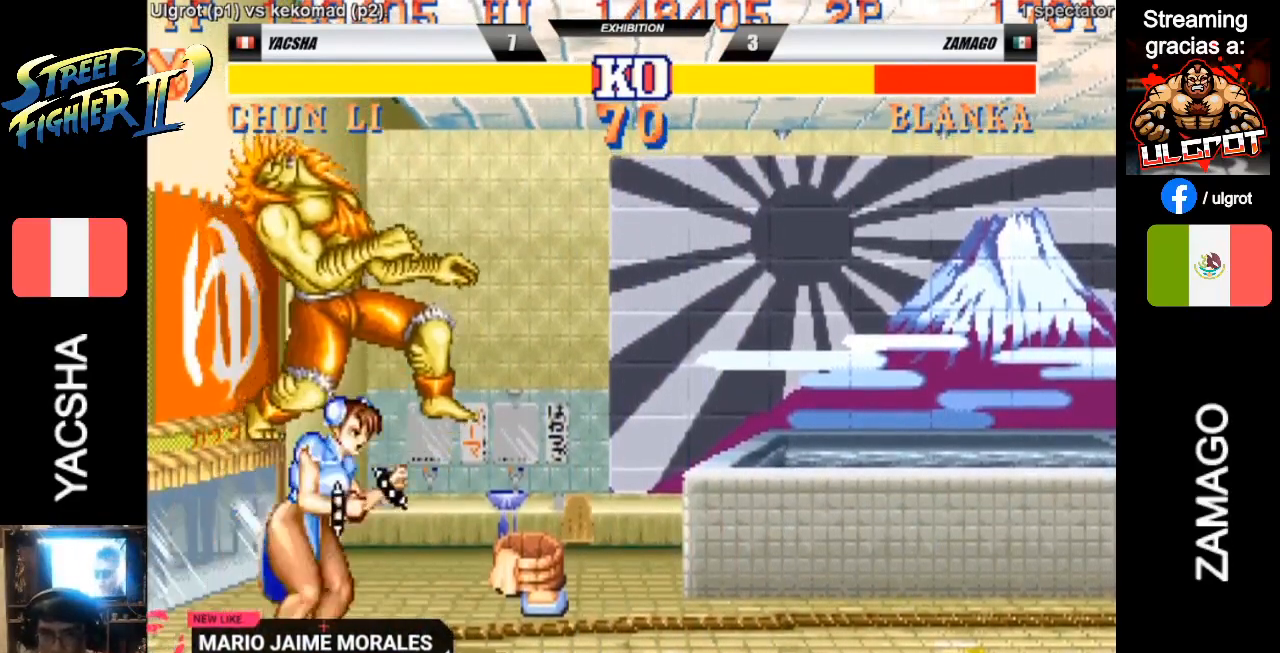
{"buttons": [], "left_stick": "center", "events": [[33, "left_stick", "center"], [167, "left_stick", "right"], [267, "left_stick", "center"], [400, "left_stick", "right"], [500, "left_stick", "center"]]}
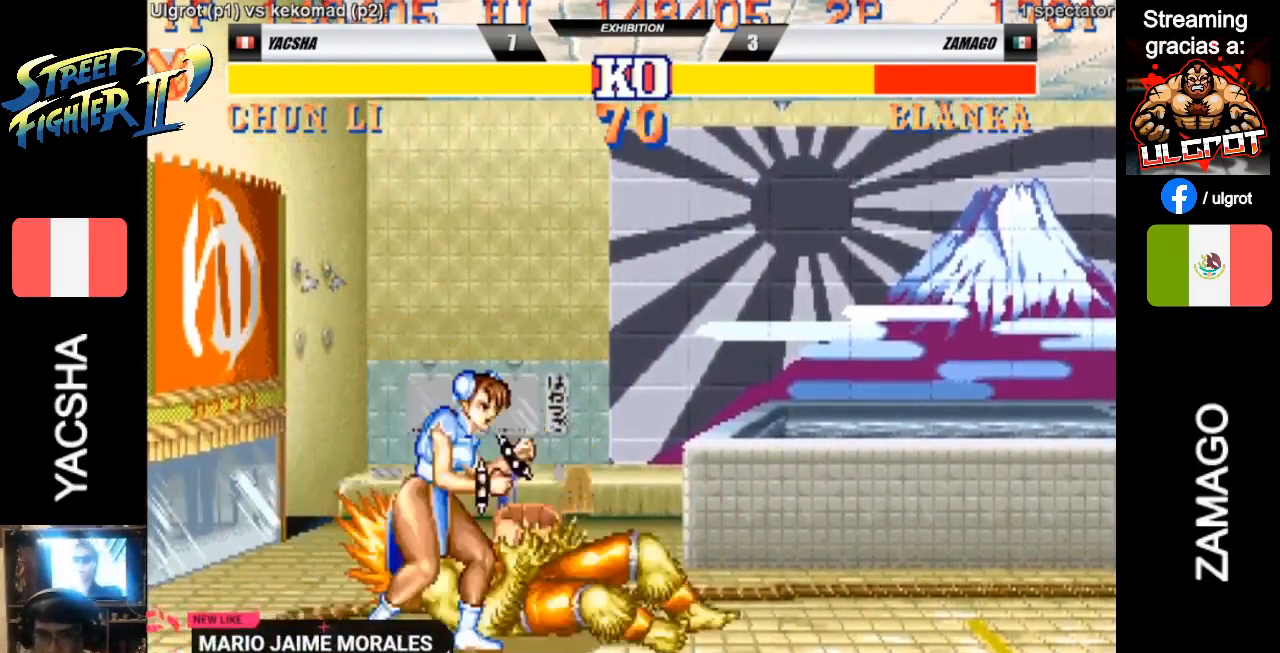
{"buttons": ["R2"], "left_stick": "right", "events": [[33, "left_stick", "right"], [367, "R2", "down"]]}
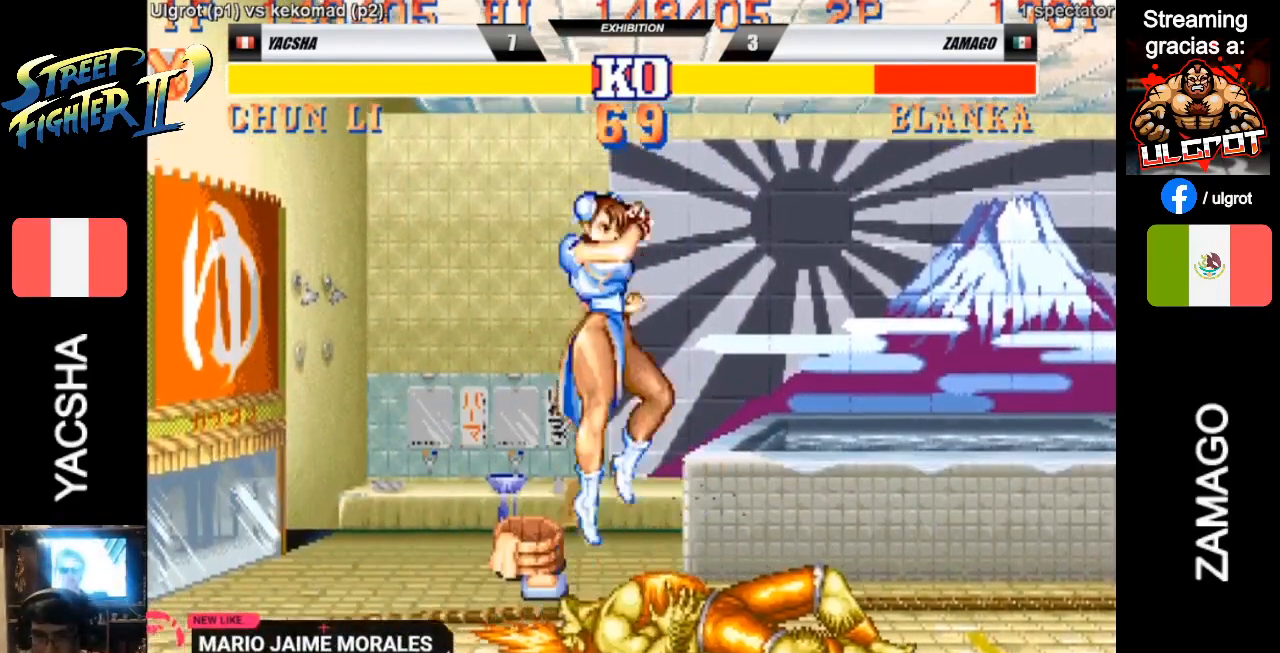
{"buttons": [], "left_stick": "center", "events": [[67, "R2", "up"], [67, "left_stick", "center"]]}